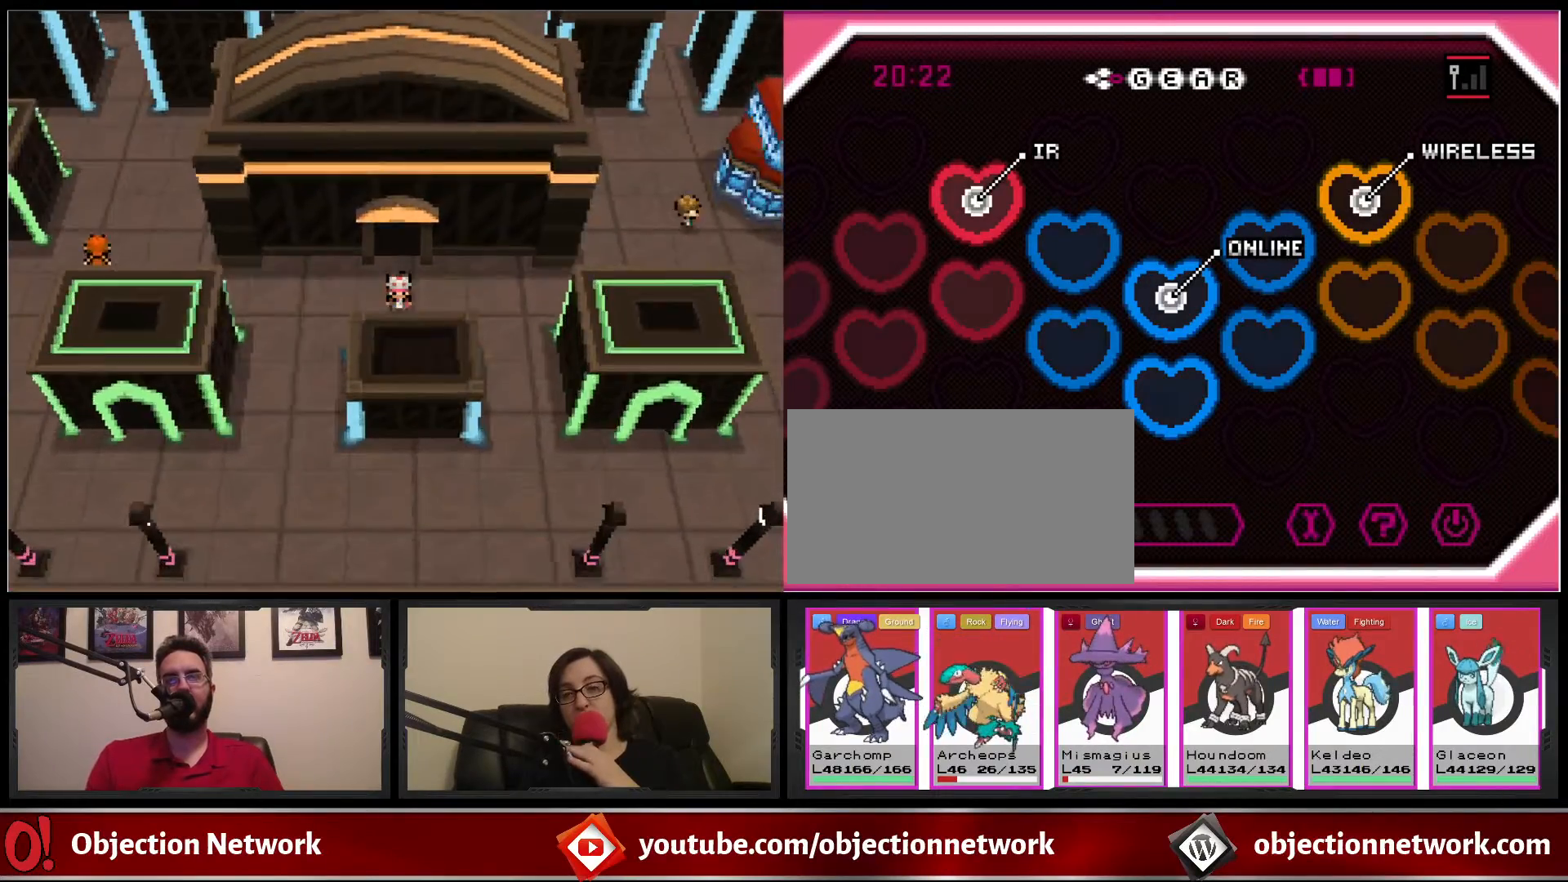
Gameplay with a controller (Nintendo layout); each line is a JSON object with the inputs held at the frame after it. "events" lists button and stick changes between this image and that frame as [ms after this image, input, new state], when the widget could be followed in between. Not read: L1 L3 R1 R3.
{"buttons": ["B", "DPAD_RIGHT"], "events": [[33, "DPAD_RIGHT", "down"], [83, "DPAD_DOWN", "up"]]}
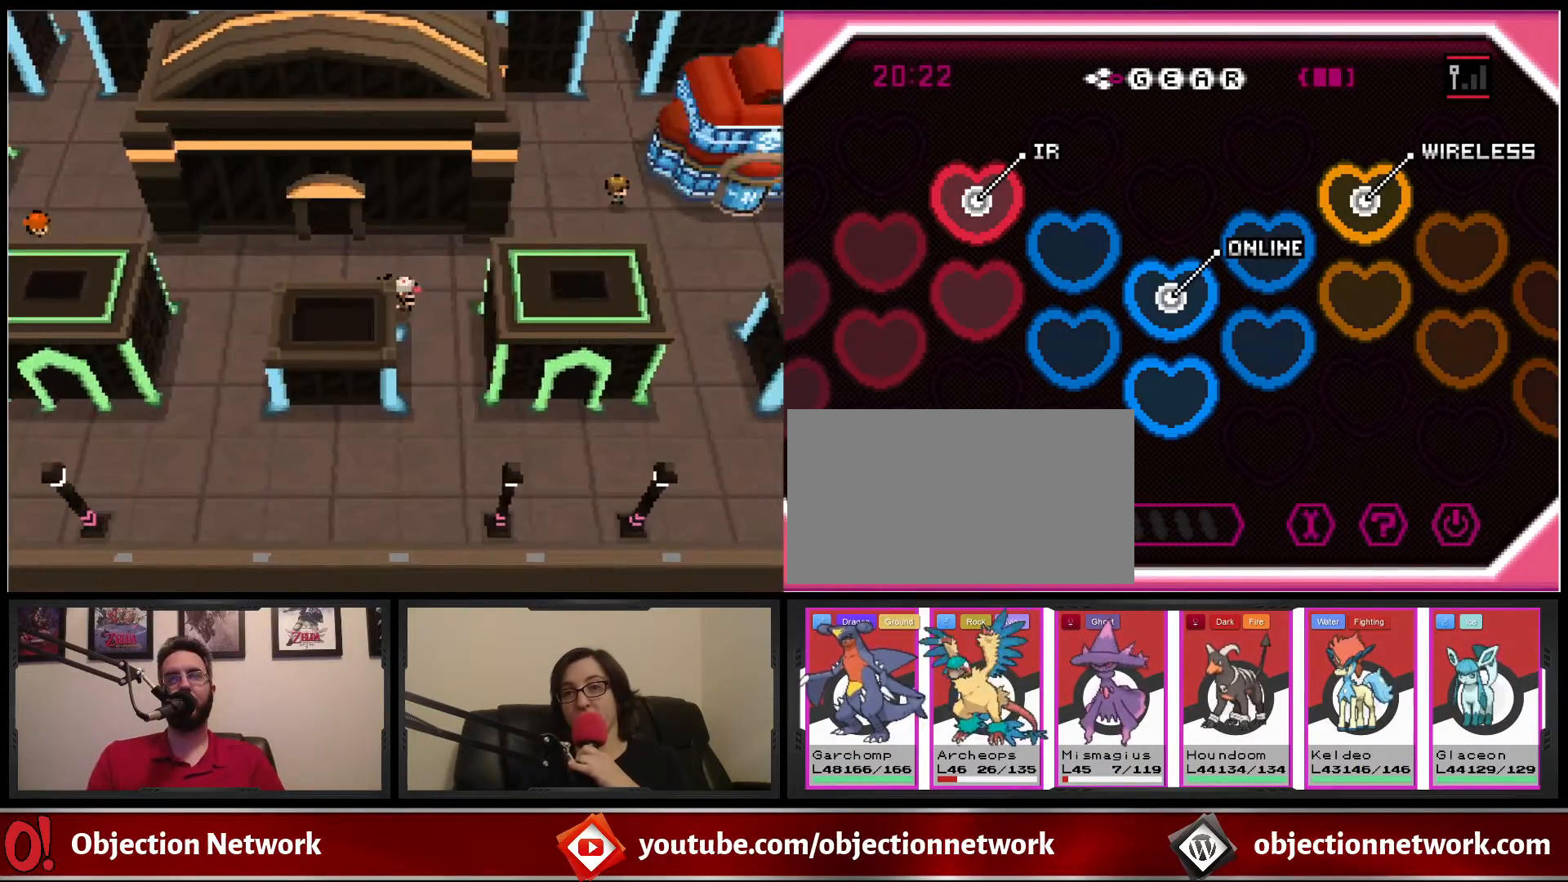
{"buttons": ["B", "DPAD_UP", "DPAD_RIGHT"], "events": [[367, "DPAD_RIGHT", "up"], [367, "DPAD_UP", "down"], [450, "DPAD_RIGHT", "down"]]}
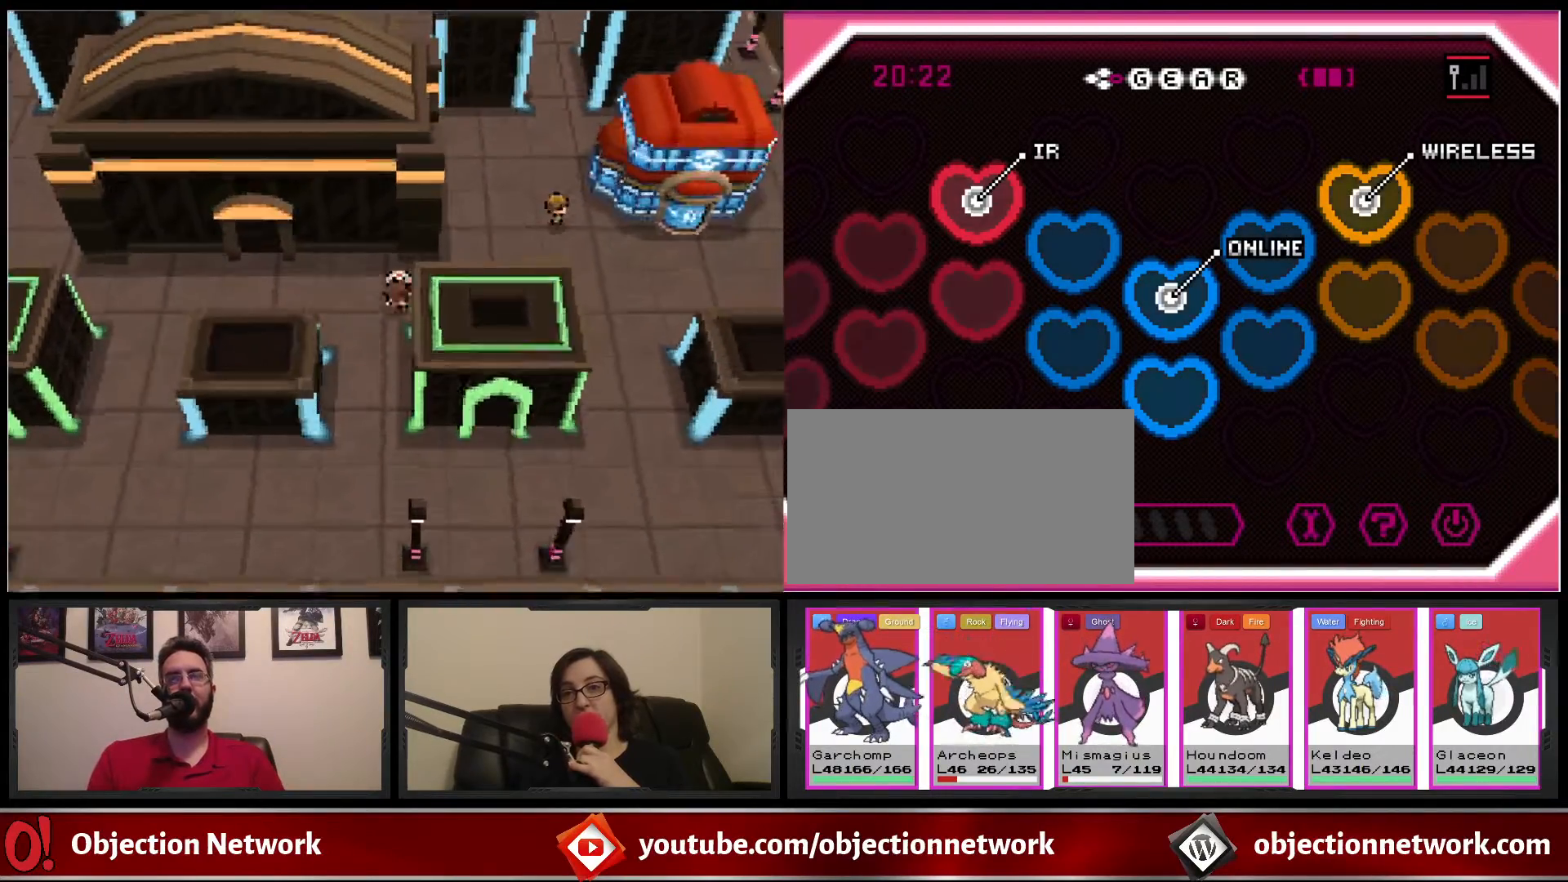
{"buttons": ["B", "DPAD_RIGHT"], "events": [[50, "DPAD_UP", "up"]]}
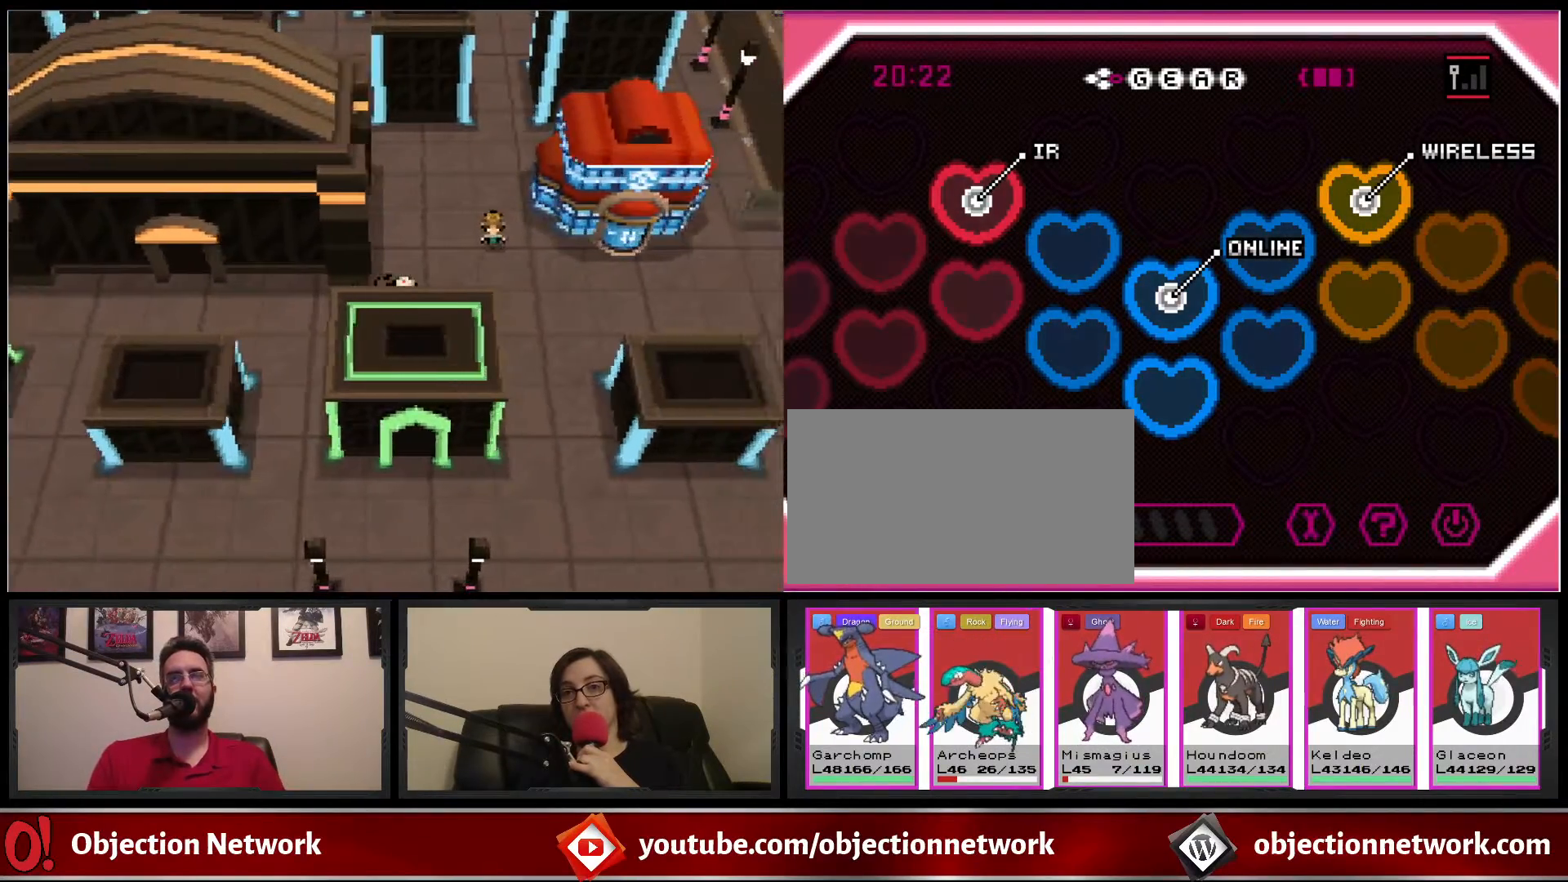
{"buttons": ["B", "DPAD_RIGHT"], "events": []}
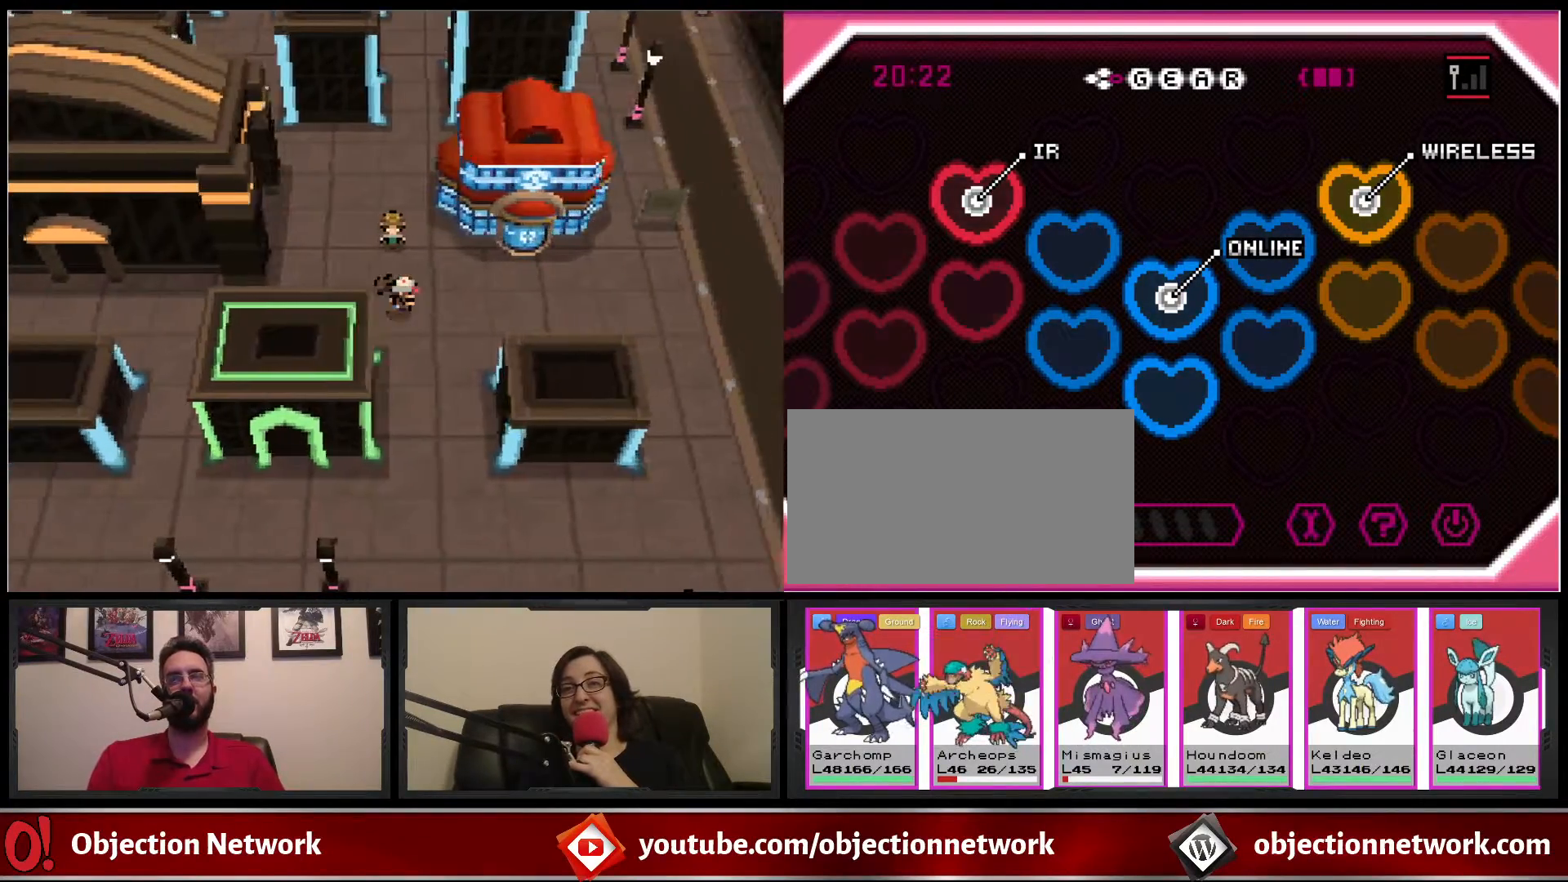
{"buttons": ["B", "DPAD_UP"], "events": [[233, "DPAD_UP", "down"], [333, "DPAD_RIGHT", "up"]]}
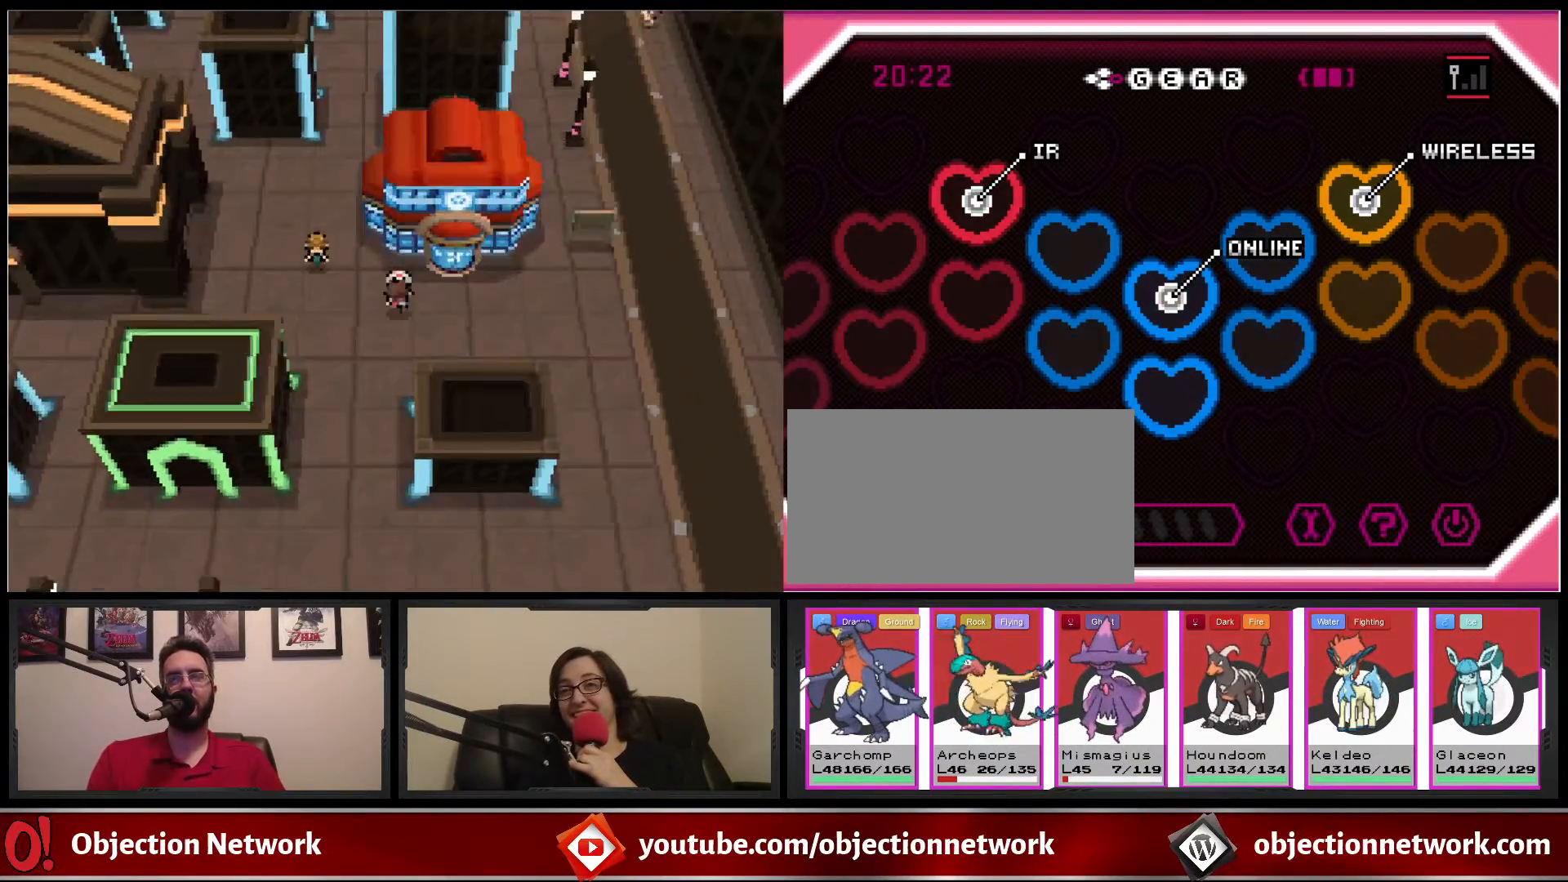
{"buttons": ["B", "DPAD_UP", "DPAD_RIGHT"], "events": [[483, "DPAD_RIGHT", "down"]]}
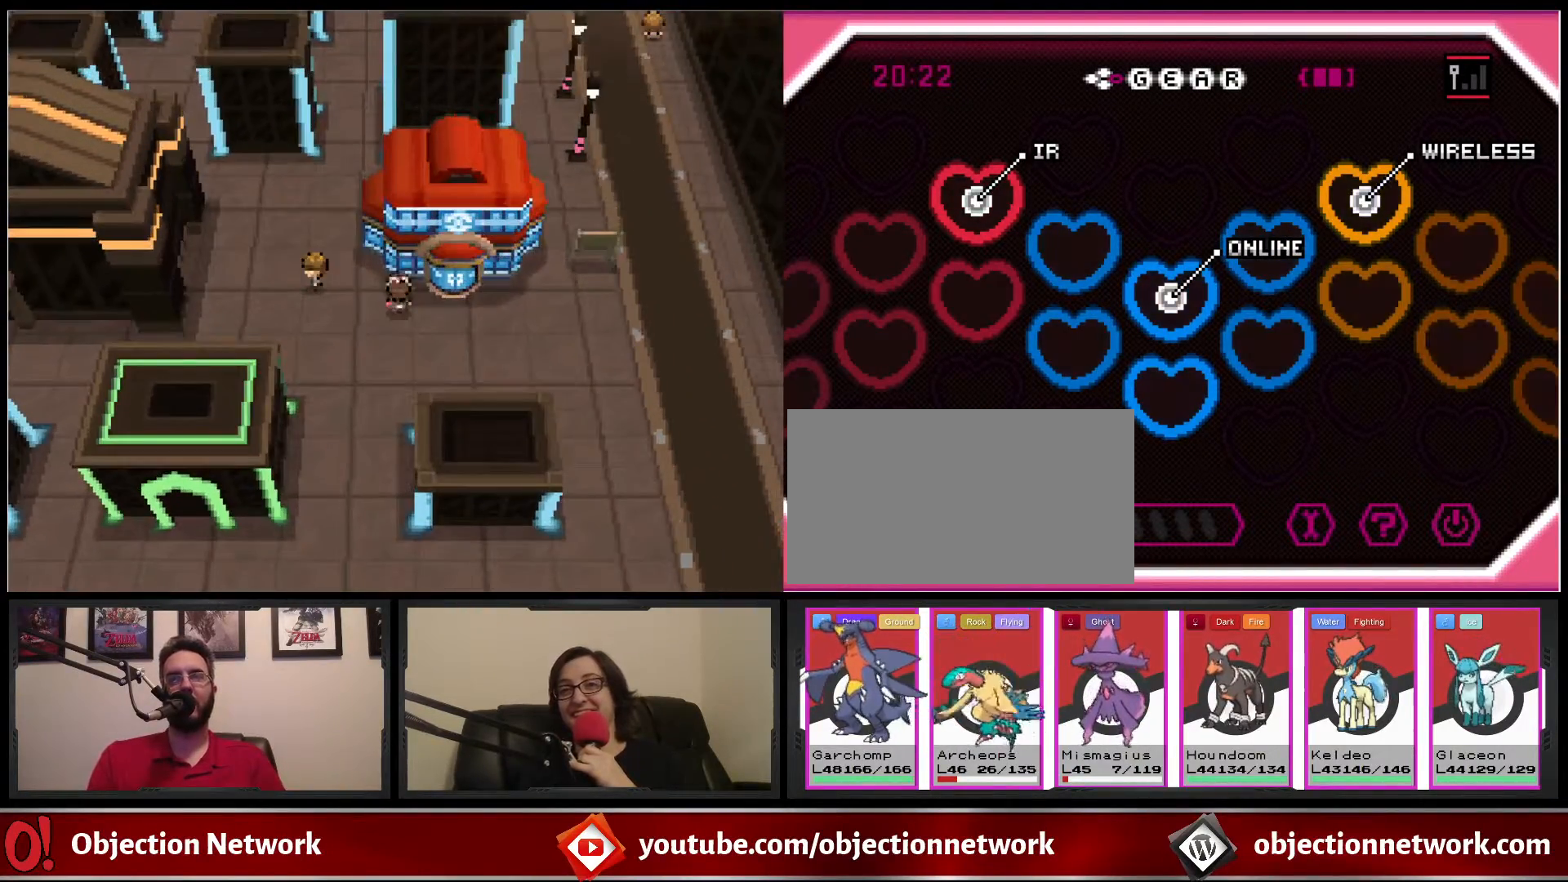
{"buttons": ["B", "DPAD_UP"], "events": [[17, "DPAD_UP", "up"], [200, "DPAD_UP", "down"], [250, "DPAD_RIGHT", "up"]]}
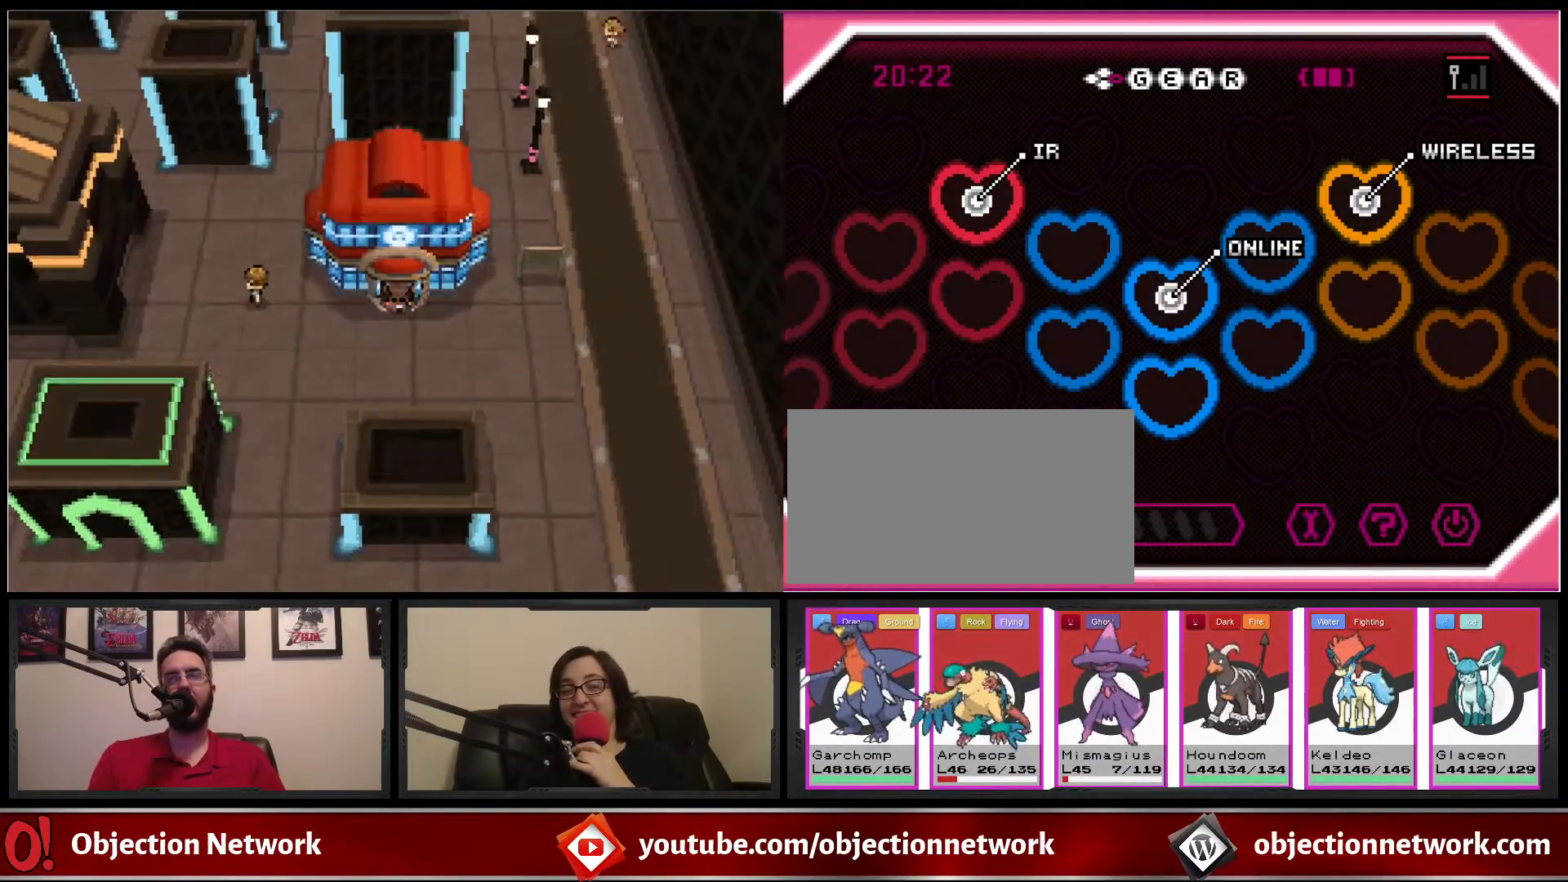
{"buttons": ["B", "DPAD_UP"], "events": []}
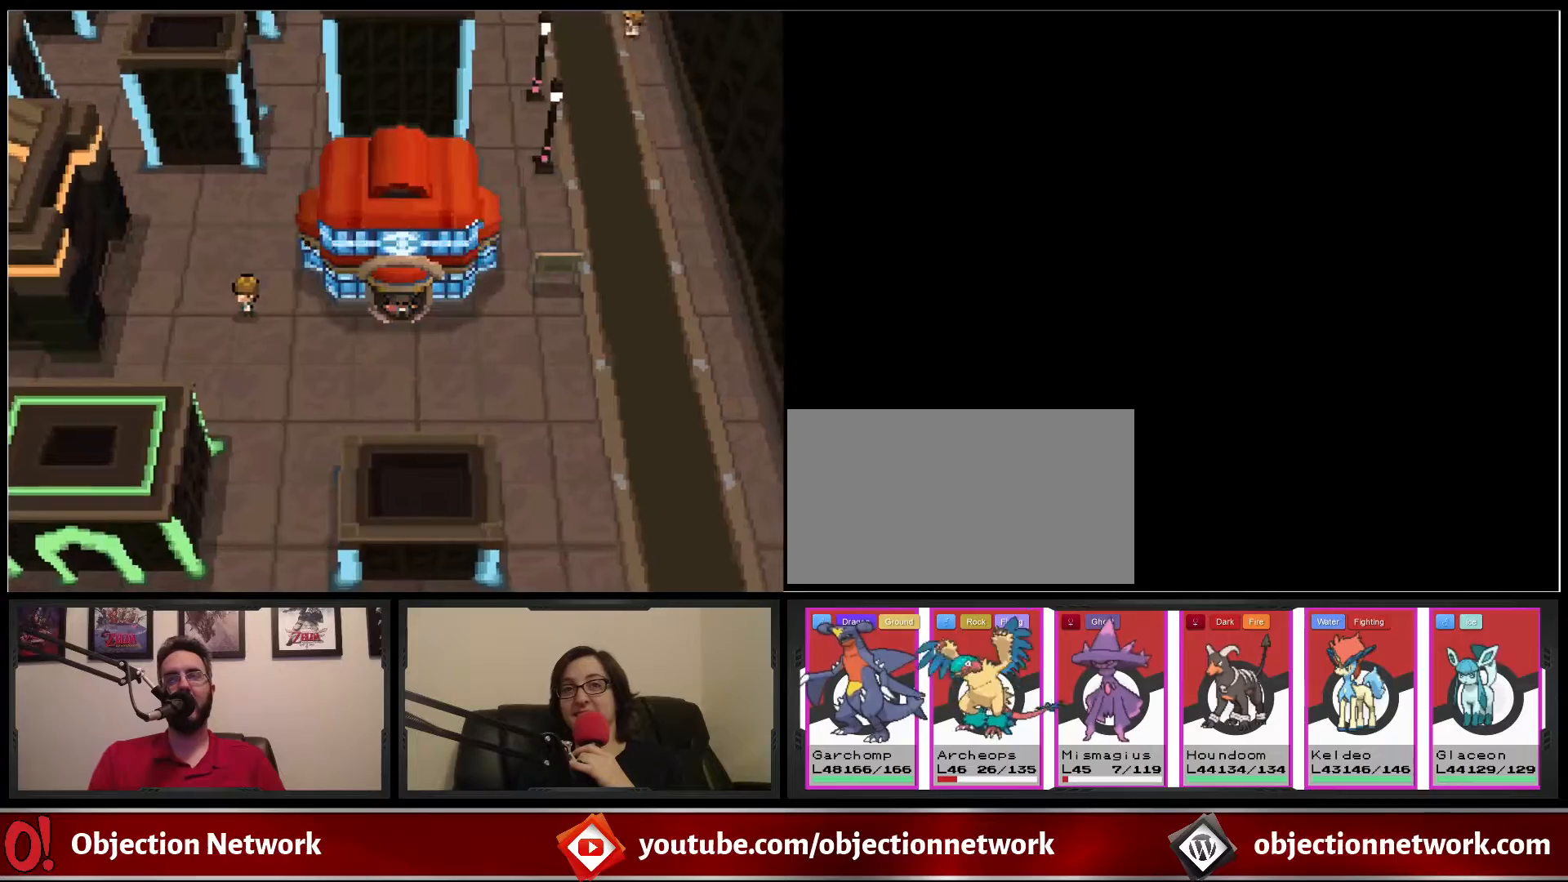
{"buttons": ["B"], "events": [[467, "DPAD_UP", "up"]]}
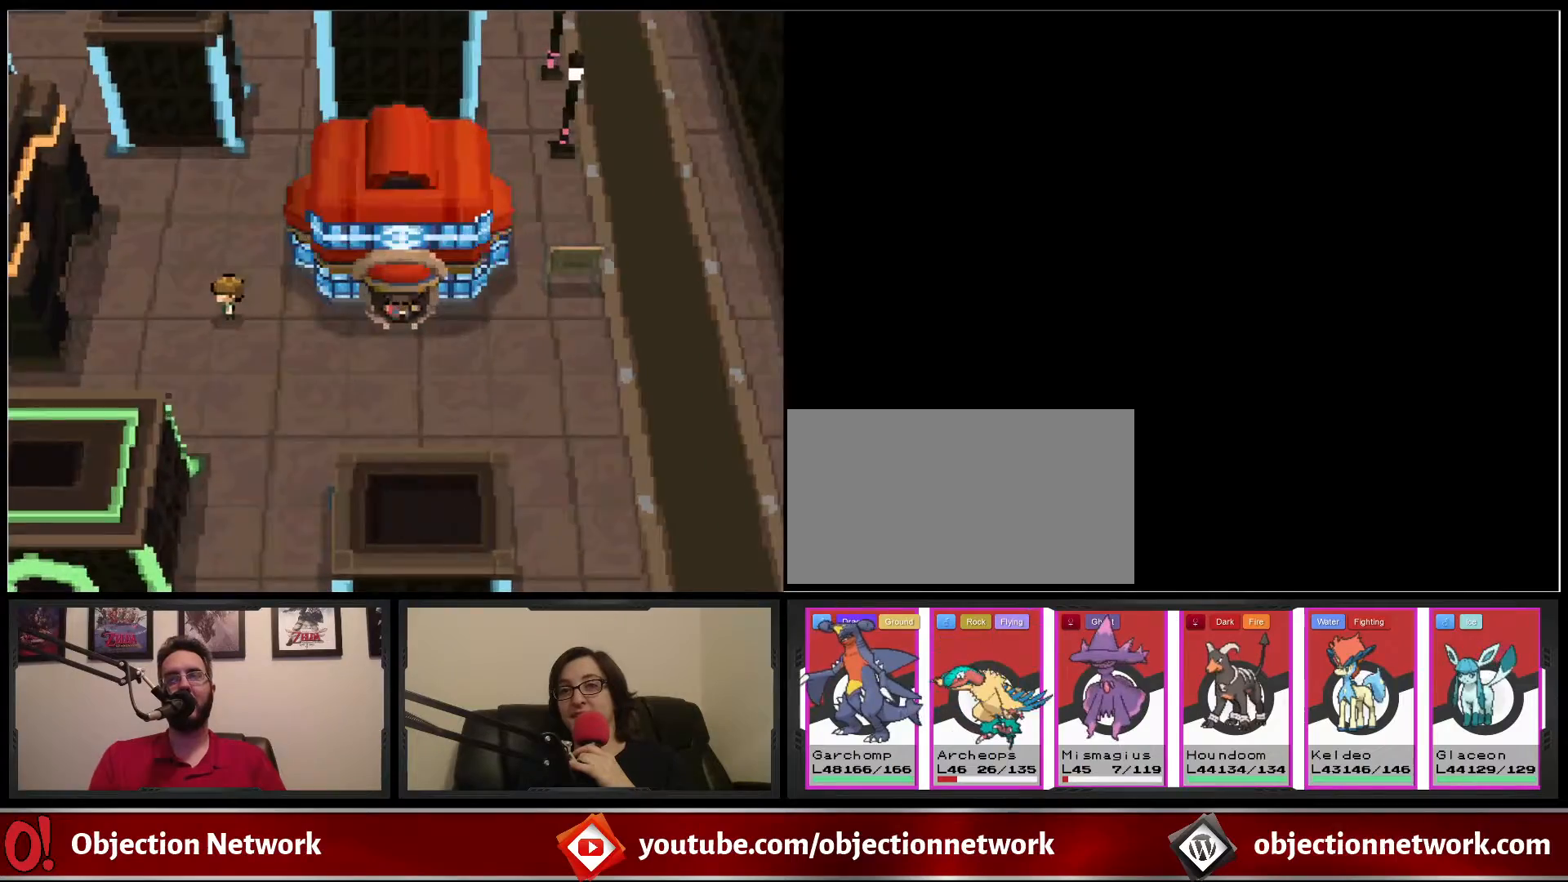
{"buttons": [], "events": [[100, "B", "up"]]}
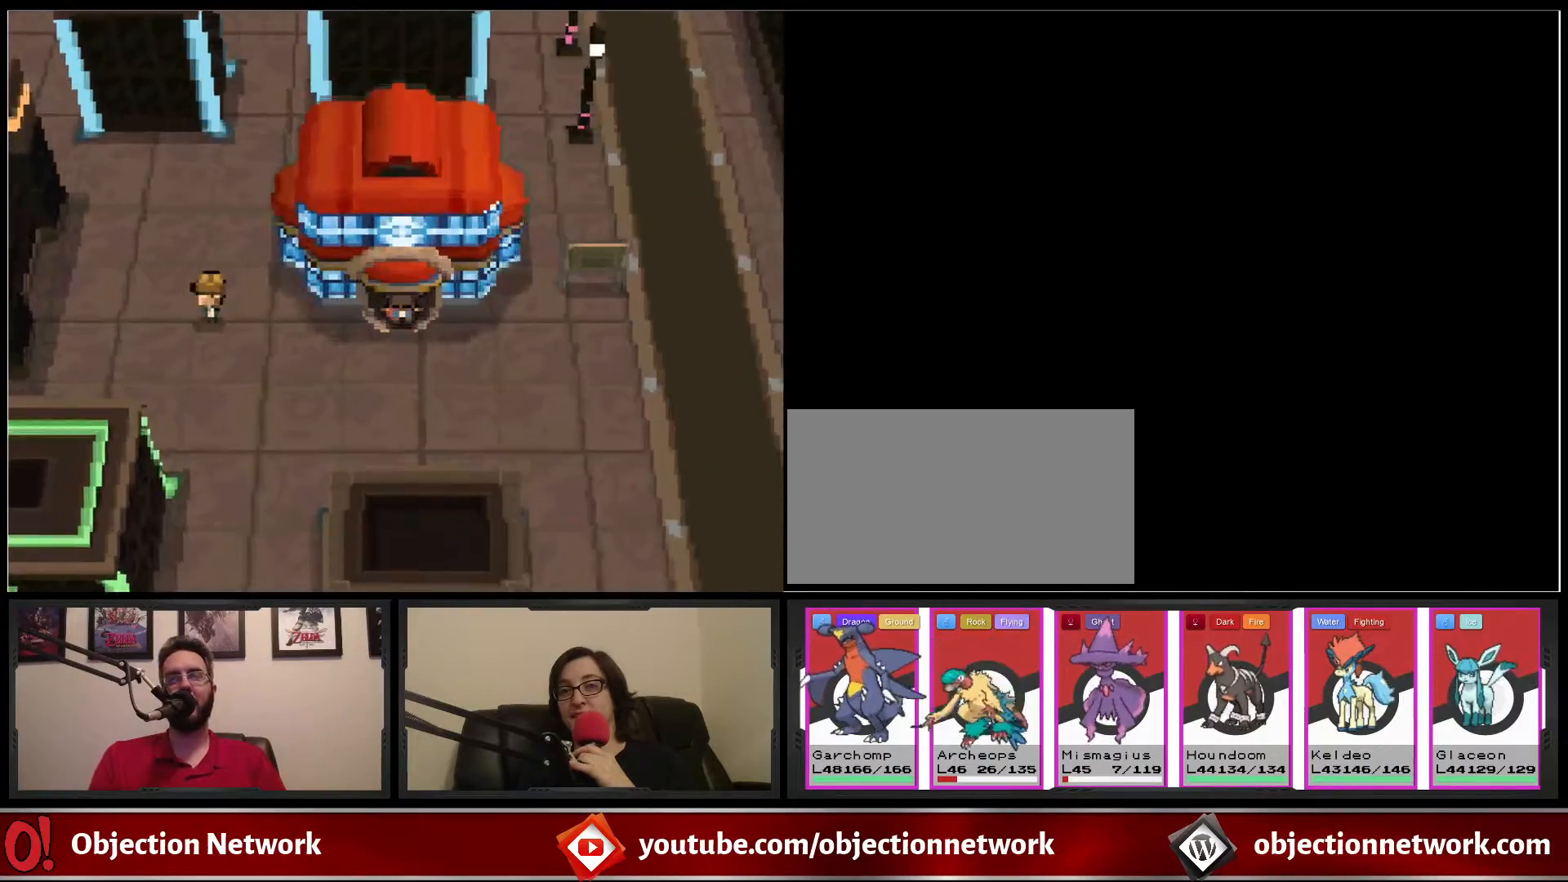
{"buttons": ["DPAD_UP"], "events": [[450, "DPAD_UP", "down"]]}
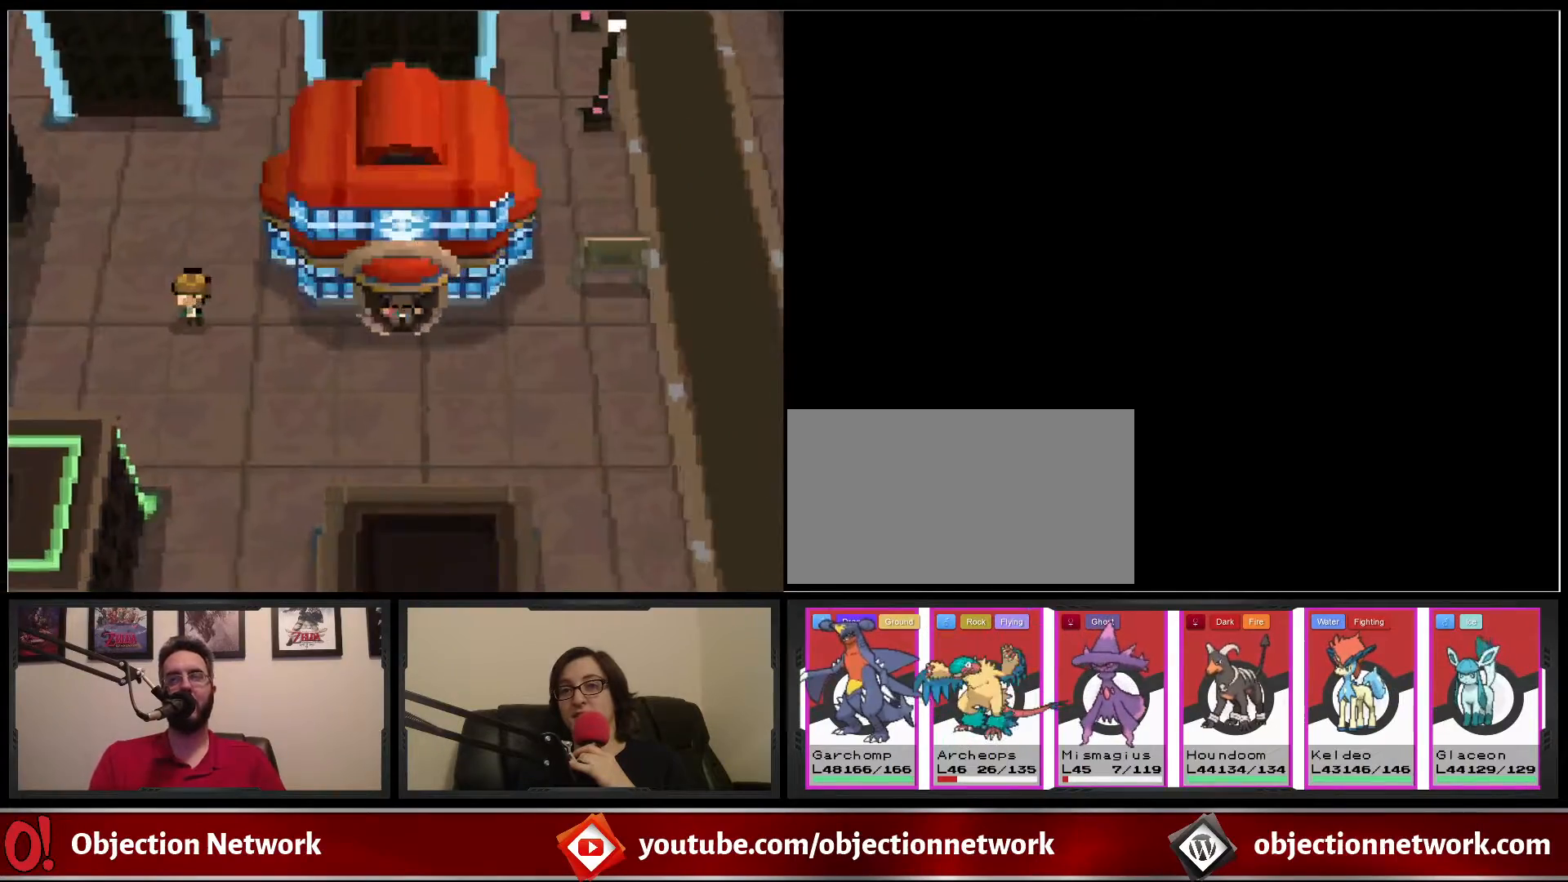
{"buttons": ["DPAD_UP"], "events": []}
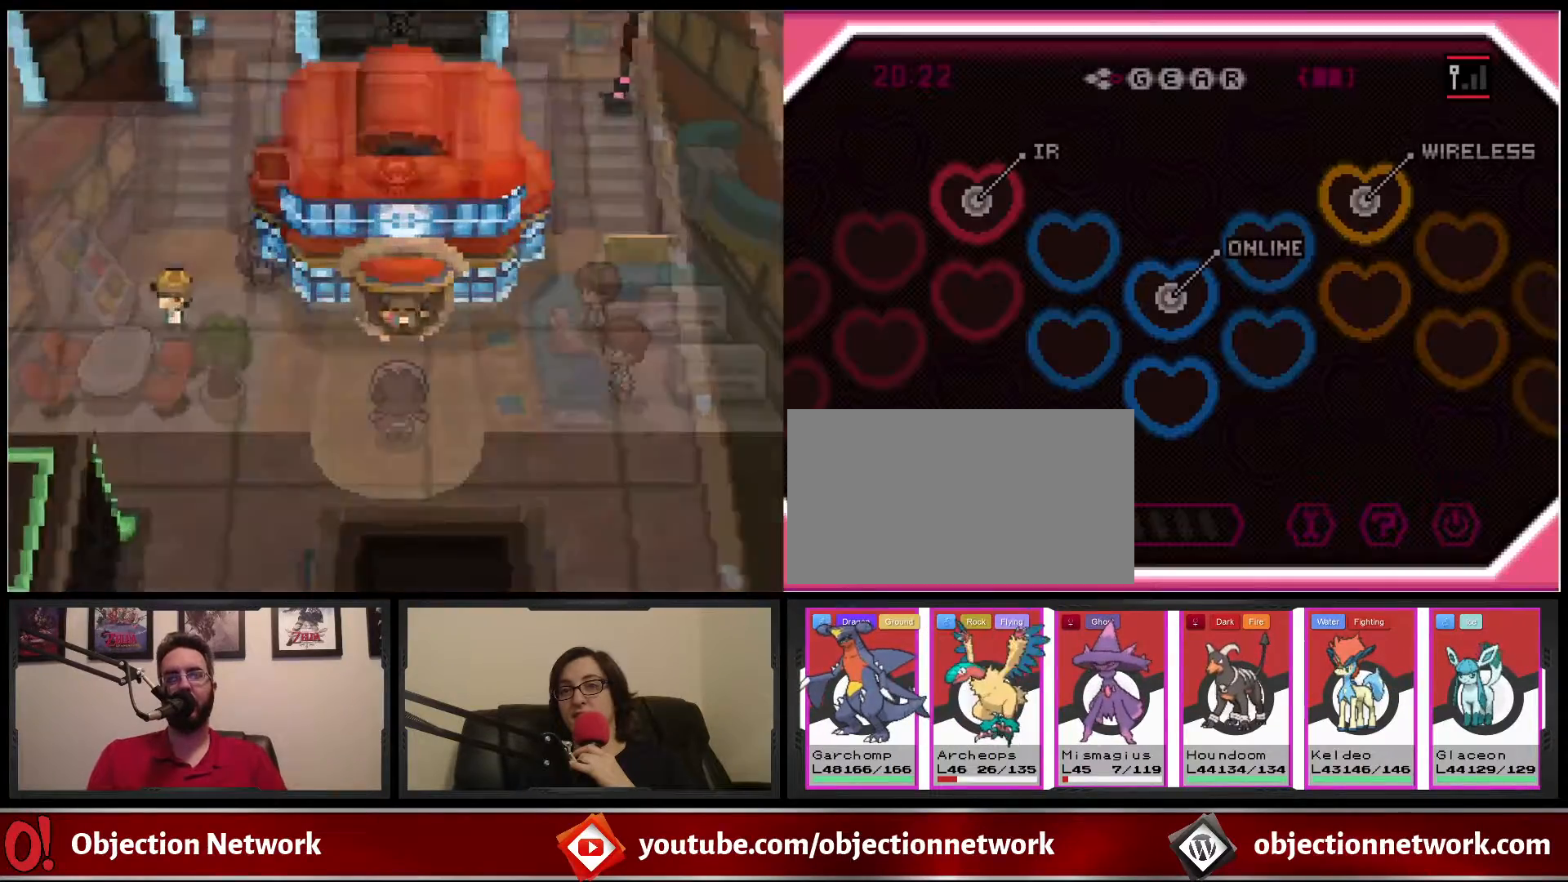
{"buttons": ["B", "DPAD_UP"], "events": [[367, "B", "down"]]}
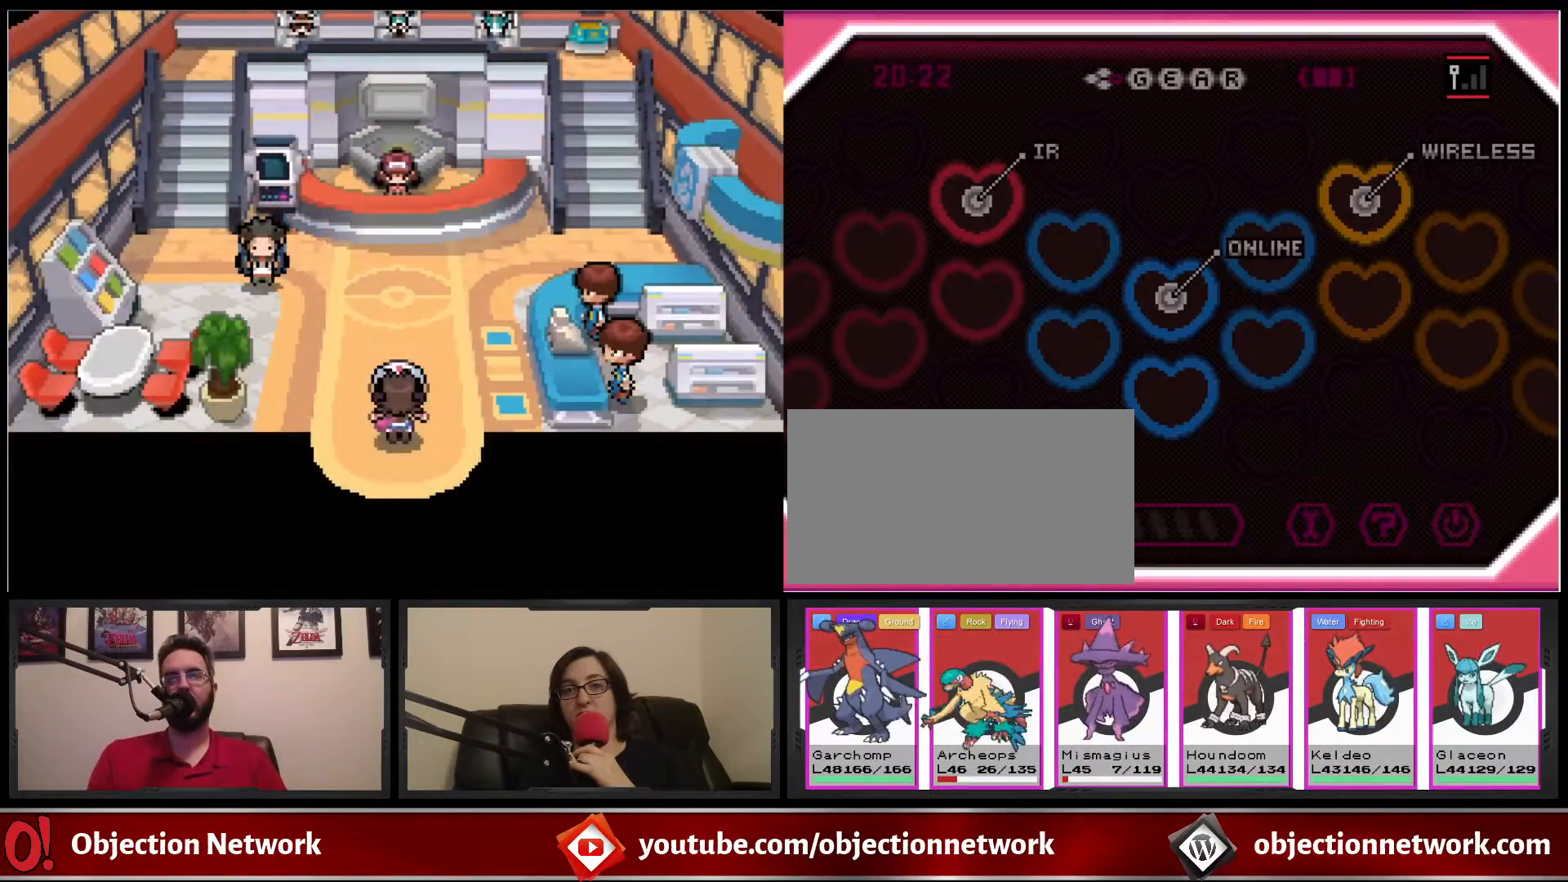
{"buttons": ["B", "DPAD_UP"], "events": []}
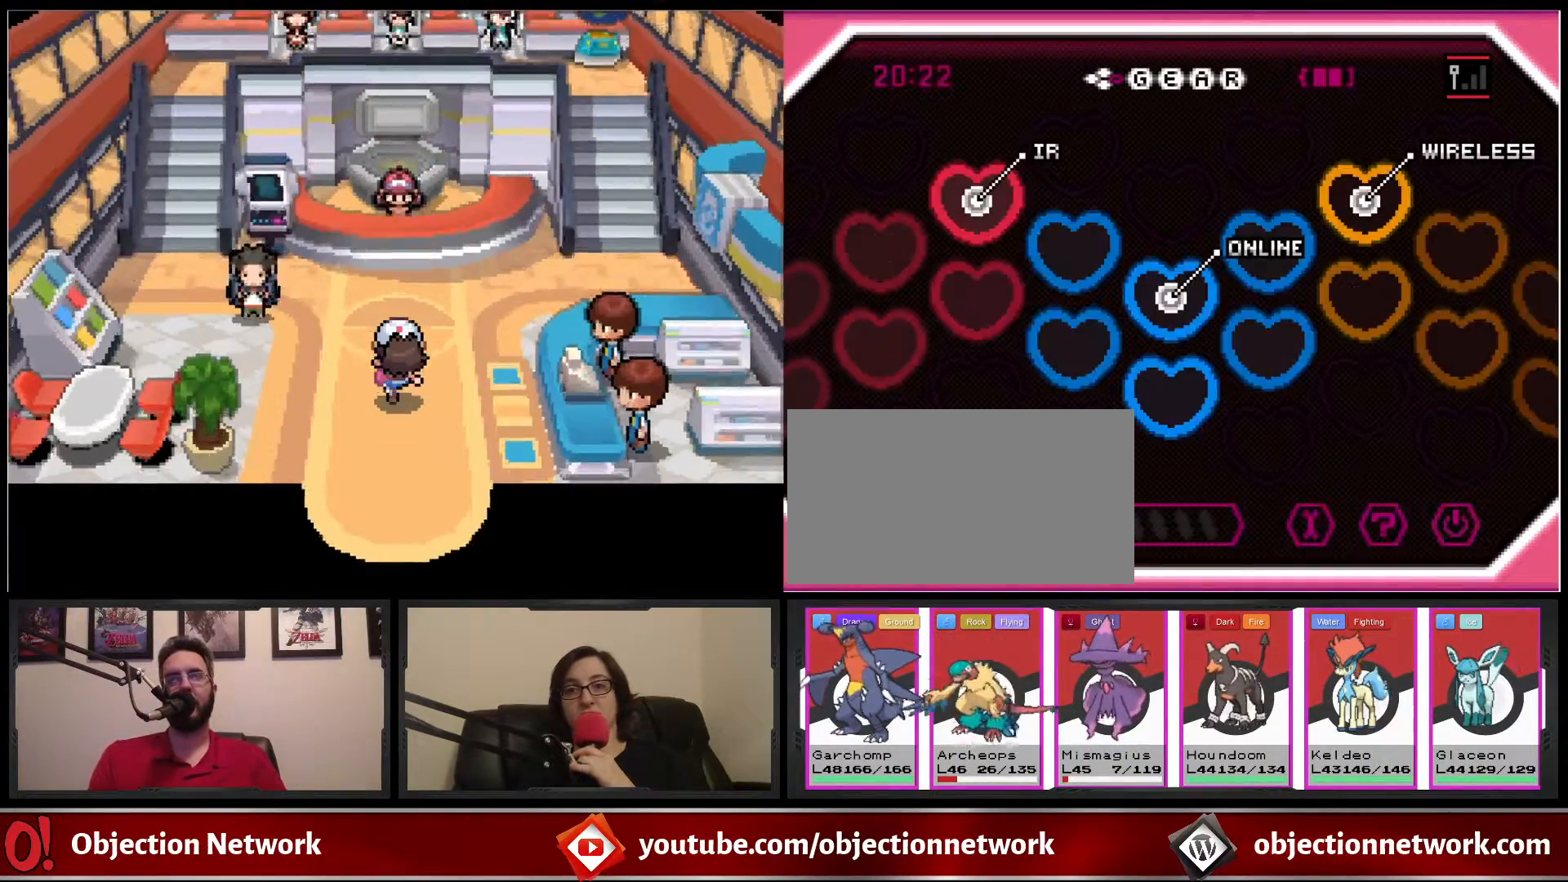
{"buttons": ["B", "DPAD_UP"], "events": []}
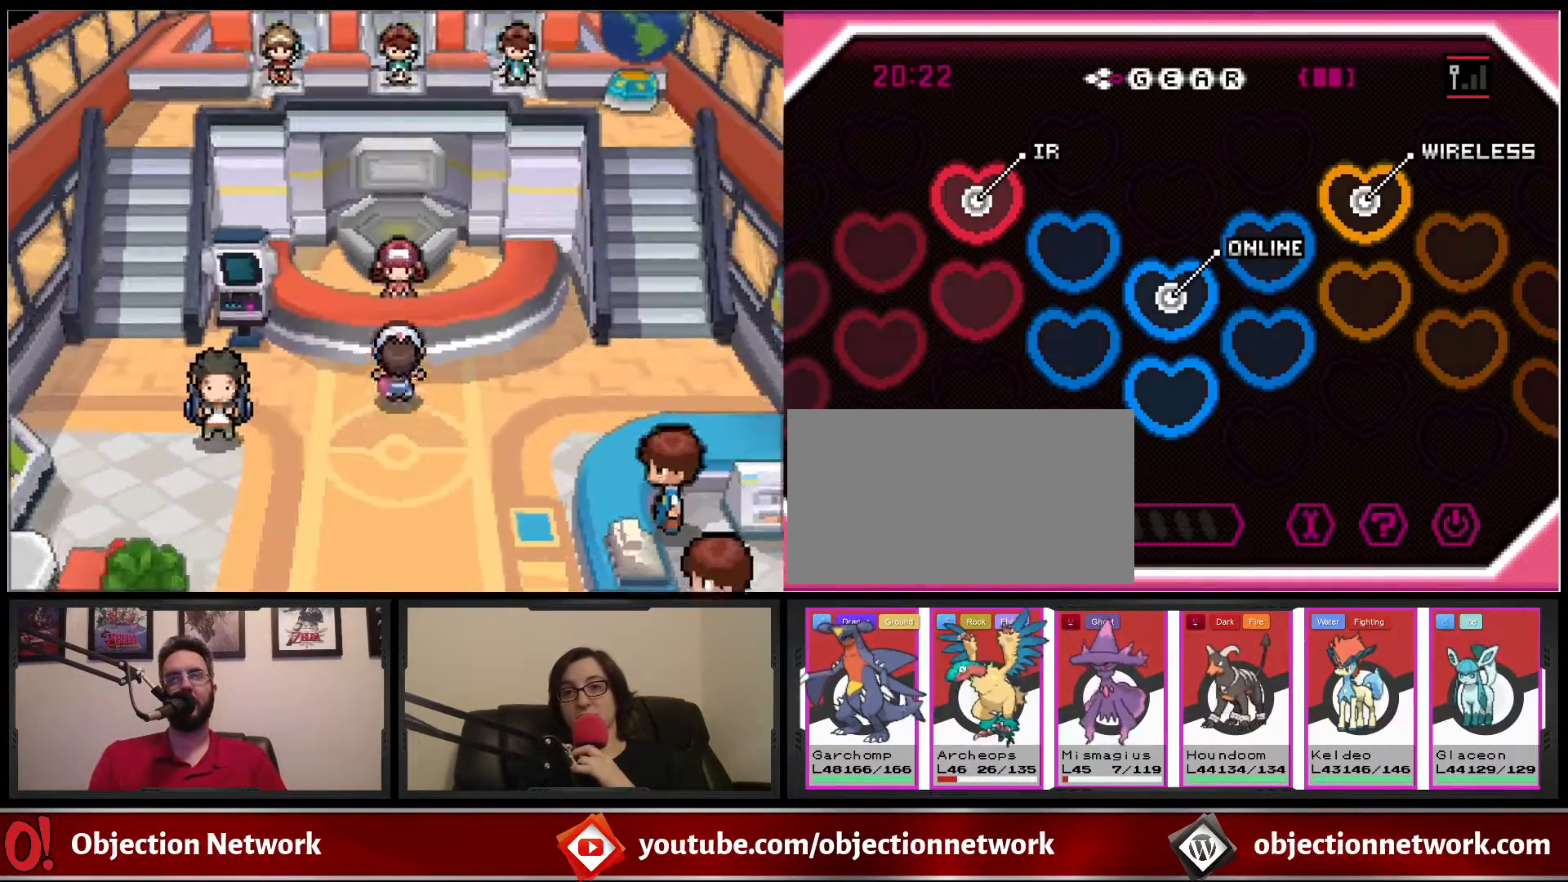
{"buttons": ["A"], "events": [[83, "B", "up"], [167, "A", "down"], [250, "A", "up"], [350, "A", "down"], [400, "A", "up"], [400, "DPAD_UP", "up"], [467, "A", "down"]]}
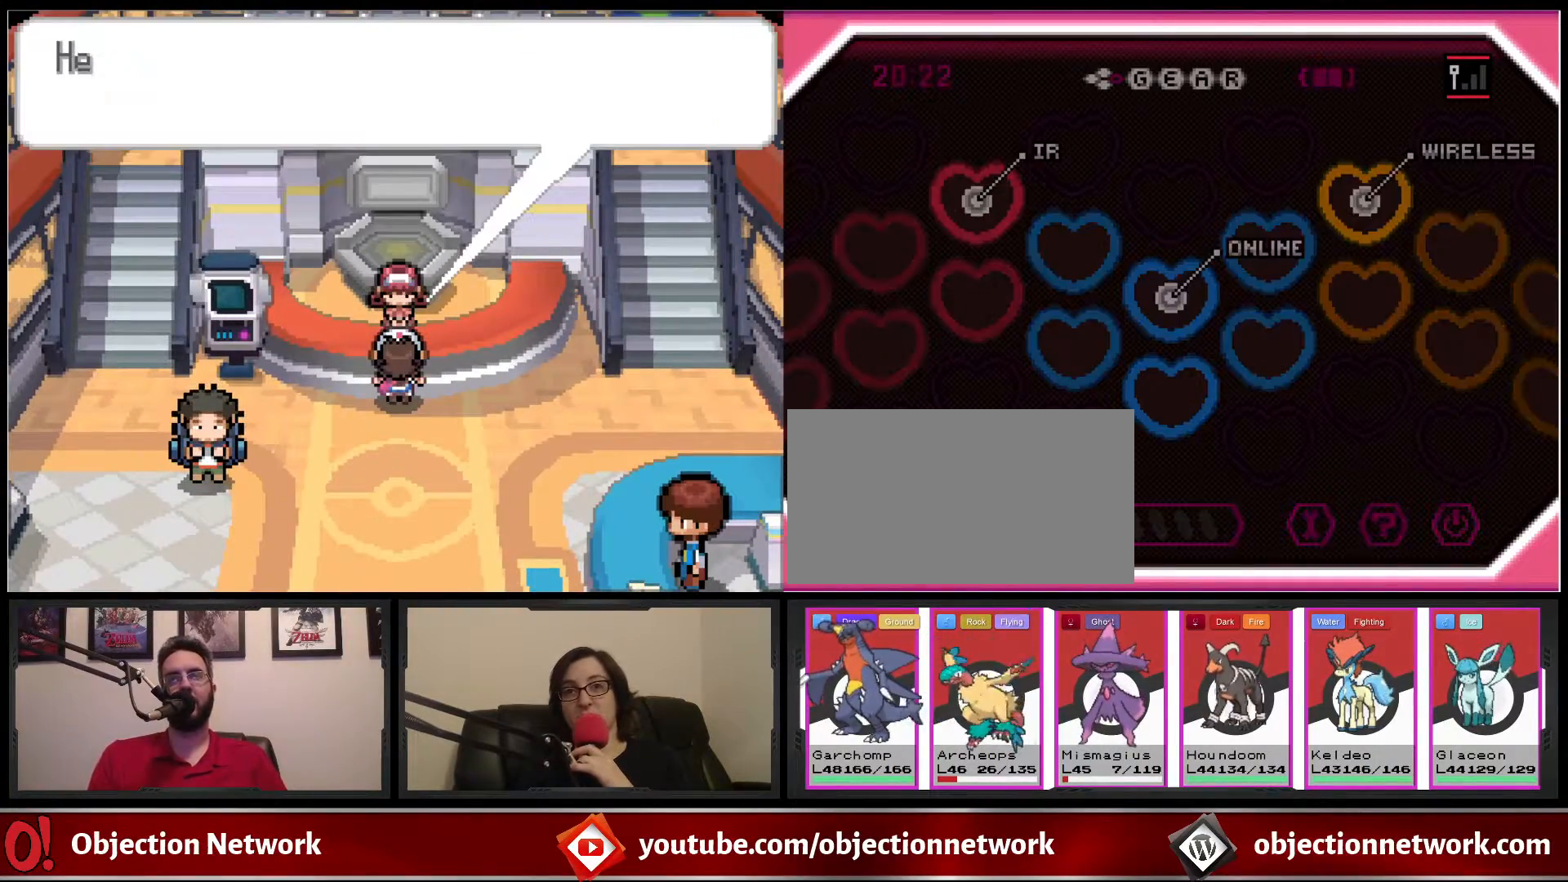
{"buttons": [], "events": [[67, "A", "up"], [167, "A", "down"], [250, "A", "up"], [350, "A", "down"], [450, "A", "up"]]}
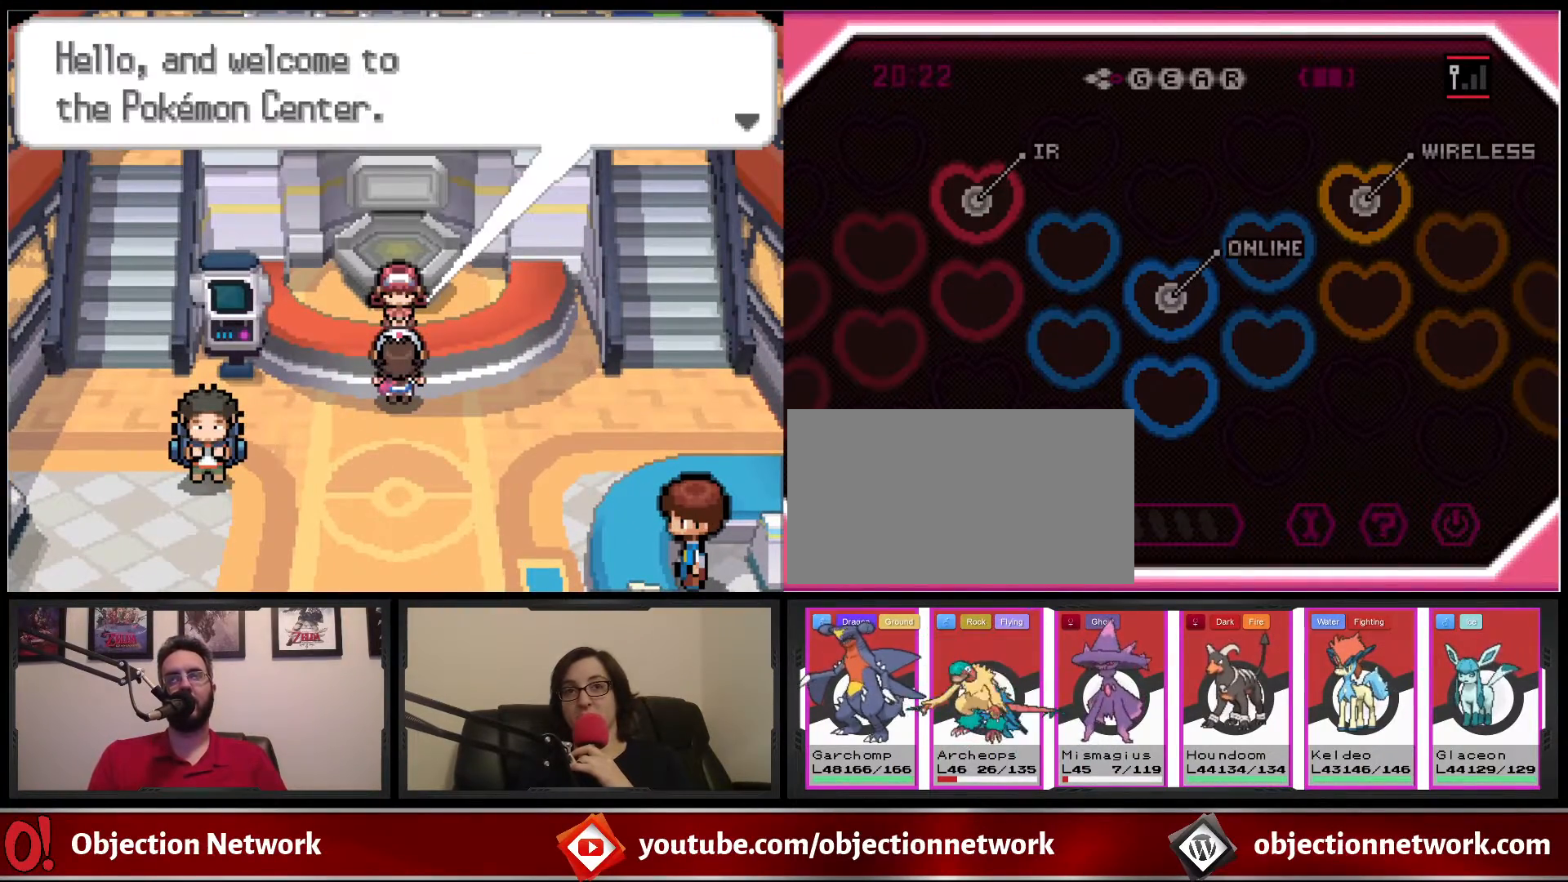
{"buttons": [], "events": [[33, "A", "down"], [100, "A", "up"], [217, "A", "down"], [300, "A", "up"], [383, "A", "down"], [450, "A", "up"]]}
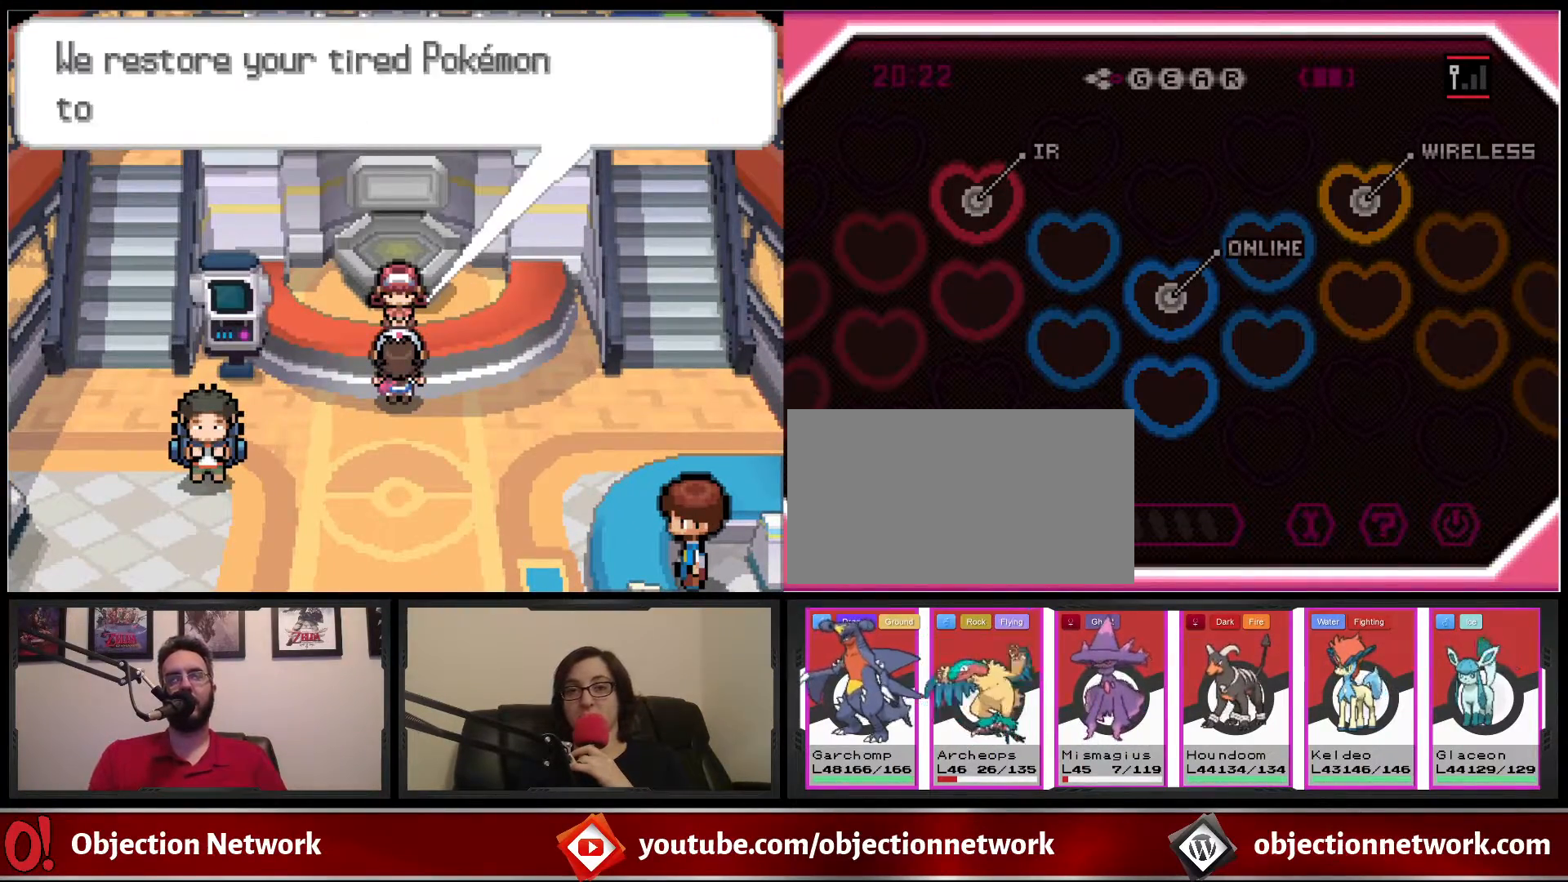
{"buttons": [], "events": [[50, "A", "down"], [133, "A", "up"], [233, "A", "down"], [317, "A", "up"], [417, "A", "down"], [500, "A", "up"]]}
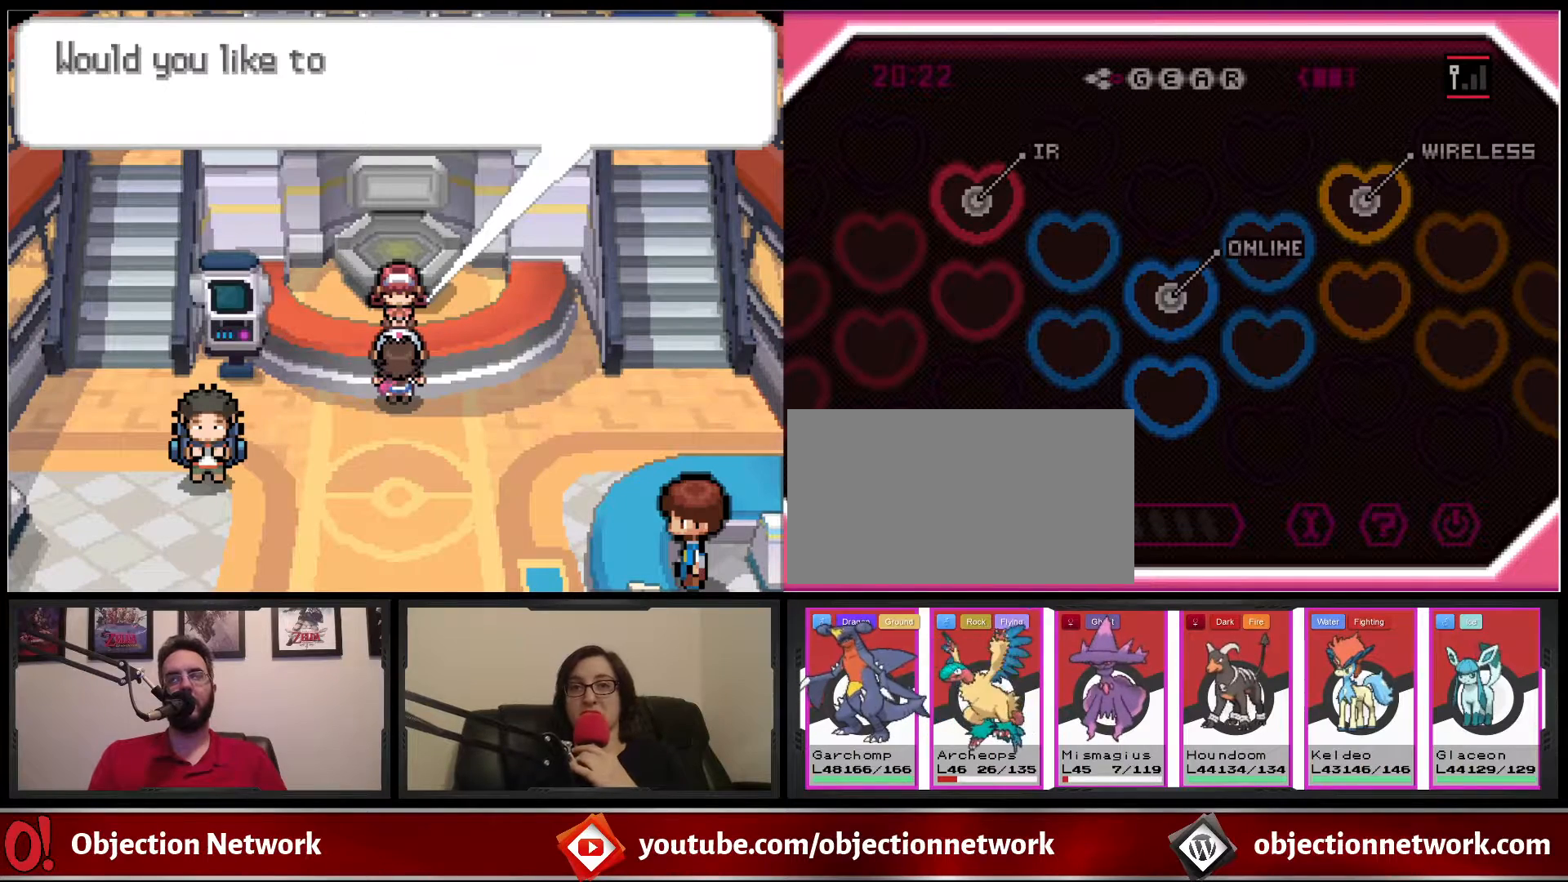
{"buttons": [], "events": [[100, "A", "down"], [250, "A", "up"], [350, "A", "down"], [417, "A", "up"]]}
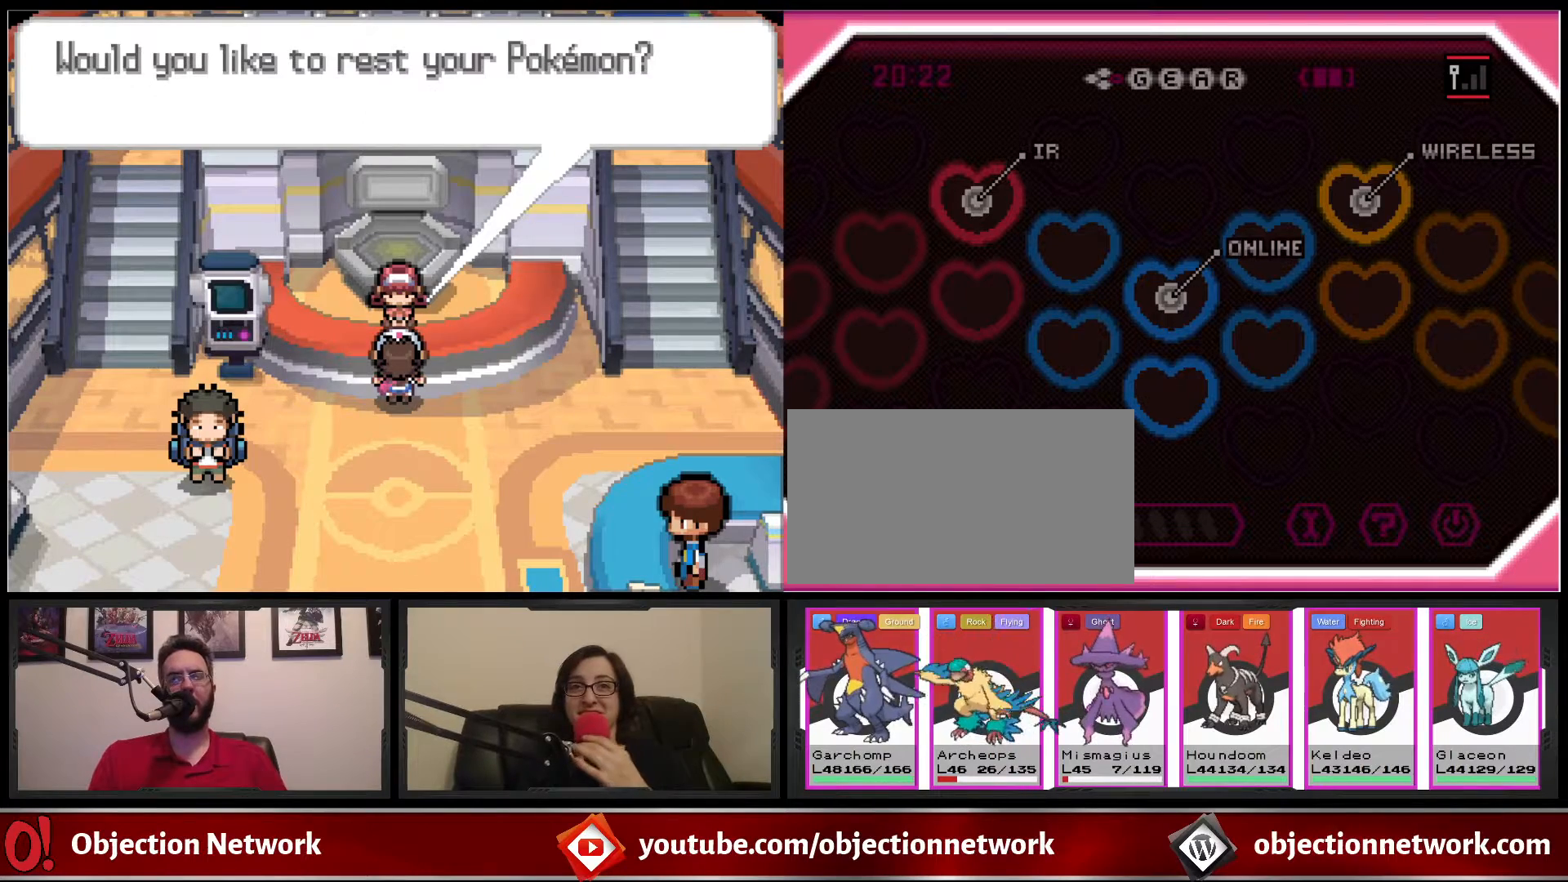
{"buttons": ["A"], "events": [[17, "A", "down"], [117, "A", "up"], [250, "A", "down"], [317, "A", "up"], [417, "A", "down"]]}
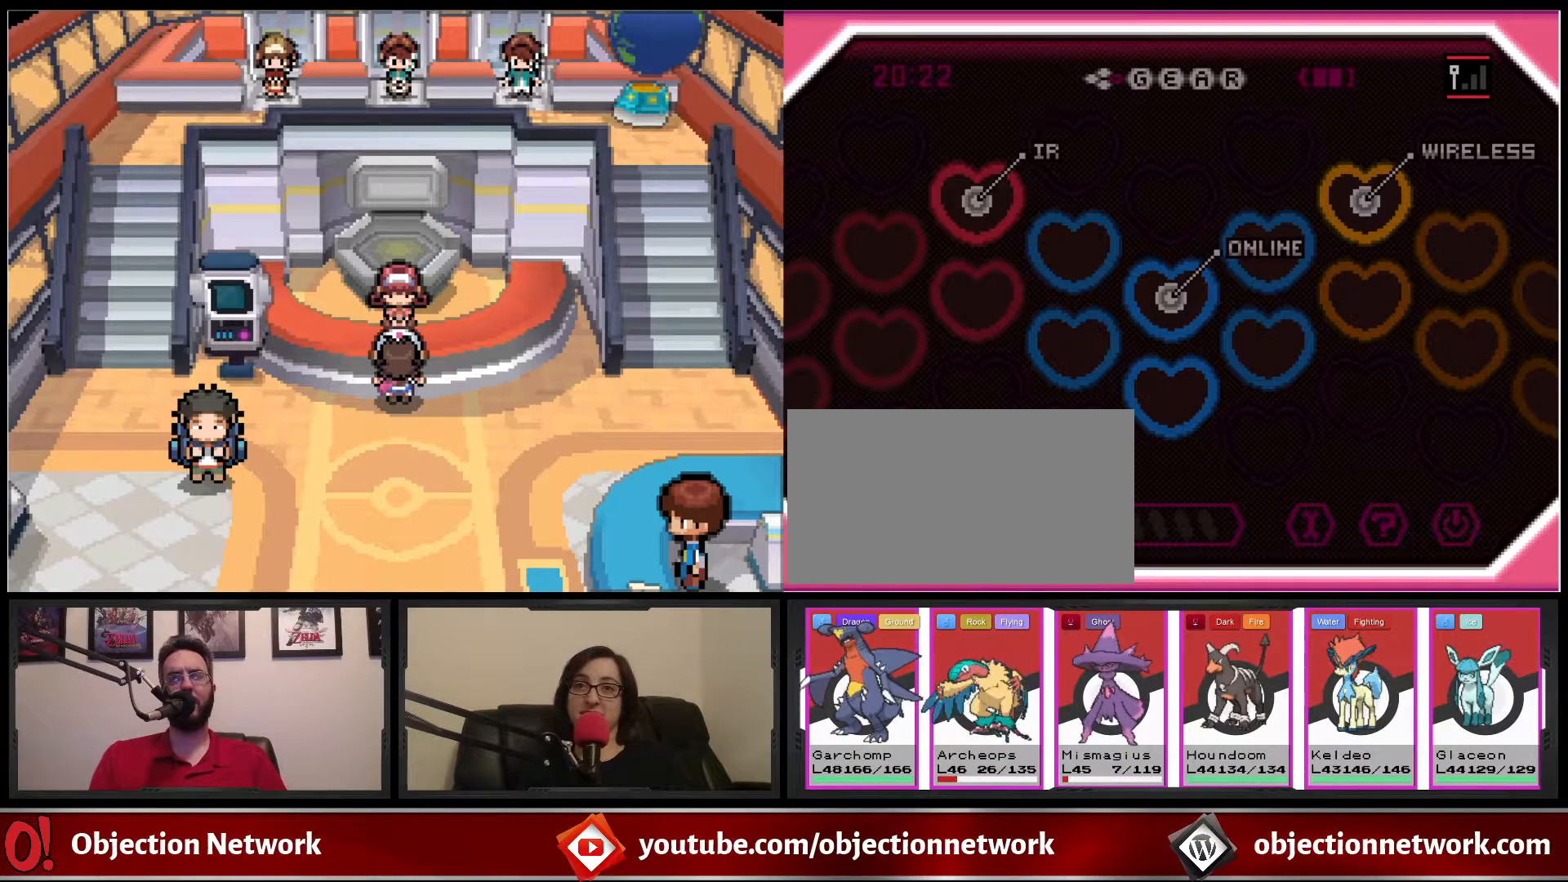
{"buttons": [], "events": [[17, "A", "up"]]}
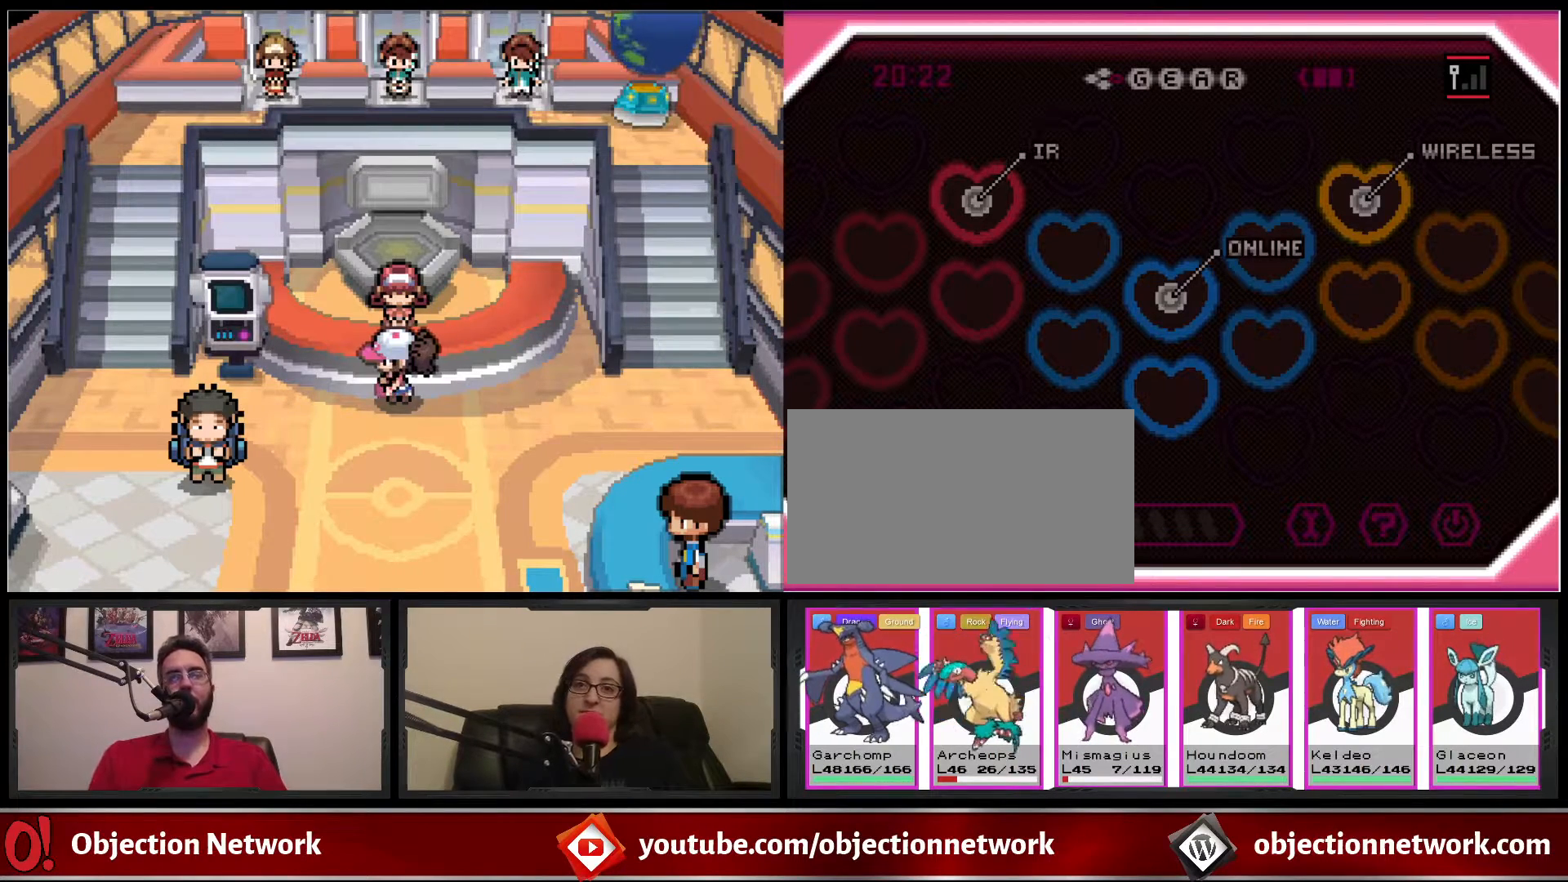
{"buttons": [], "events": []}
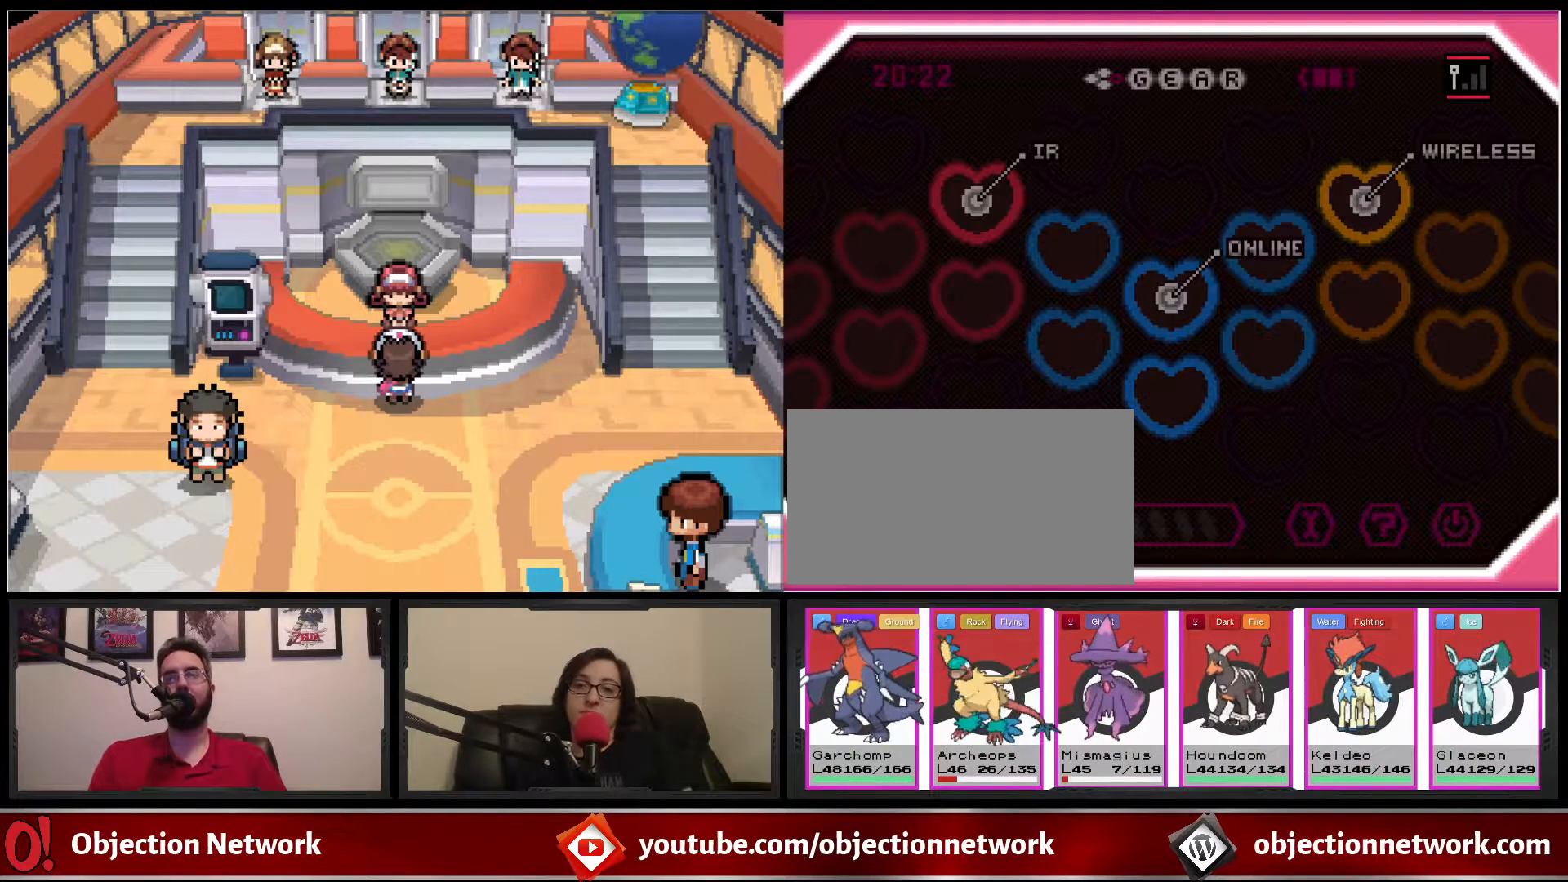
{"buttons": [], "events": []}